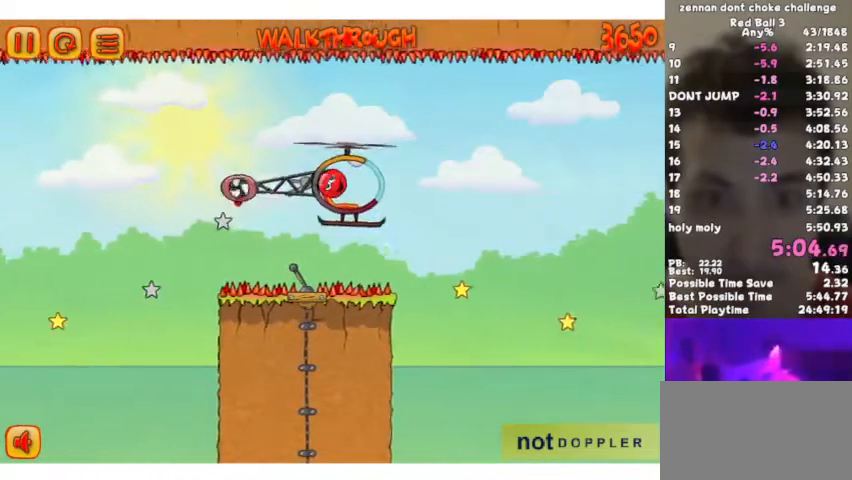
Gameplay with keyboard; each line is a JSON object with the keys held at the frame after it. "events" lists presses ("down") and releases ("up") of "down", "escape", "left", "p", "r", "right" and "up" between this image and that frame as [ms after this image, input, new state], when the widget could be followed in between. No other keys are recorded. Mouse input is not recorded.
{"keys": ["right"], "events": [[133, "up", "up"], [200, "up", "down"], [500, "up", "up"]]}
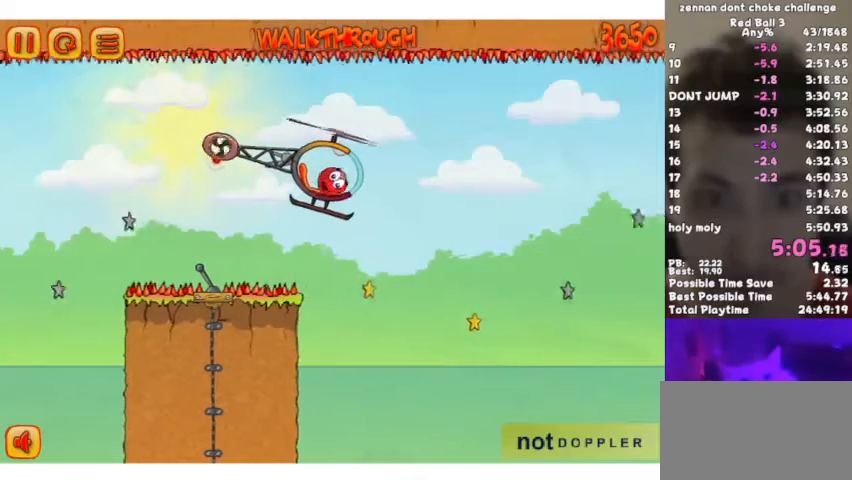
{"keys": ["right"], "events": [[133, "up", "down"], [433, "up", "up"]]}
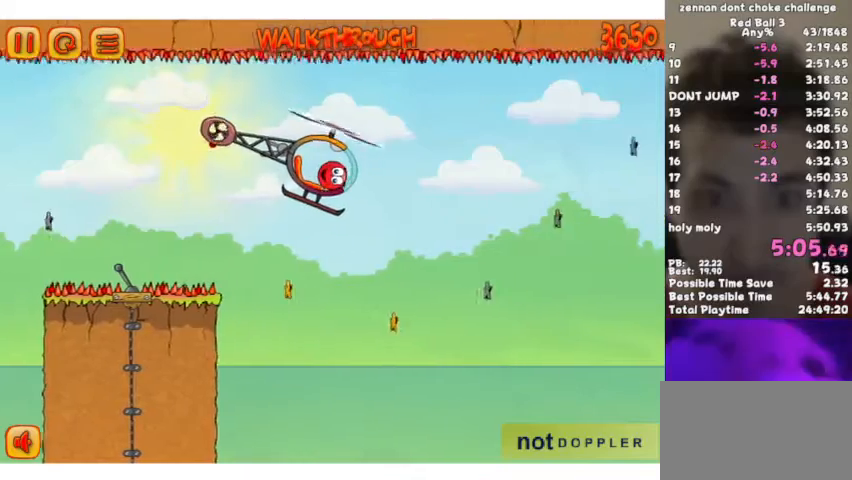
{"keys": ["right"], "events": [[67, "up", "down"], [500, "up", "up"]]}
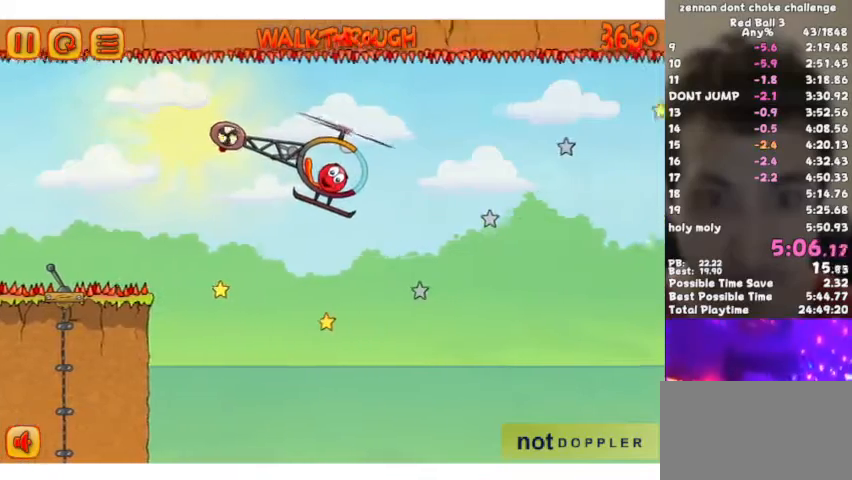
{"keys": ["right", "up"]}
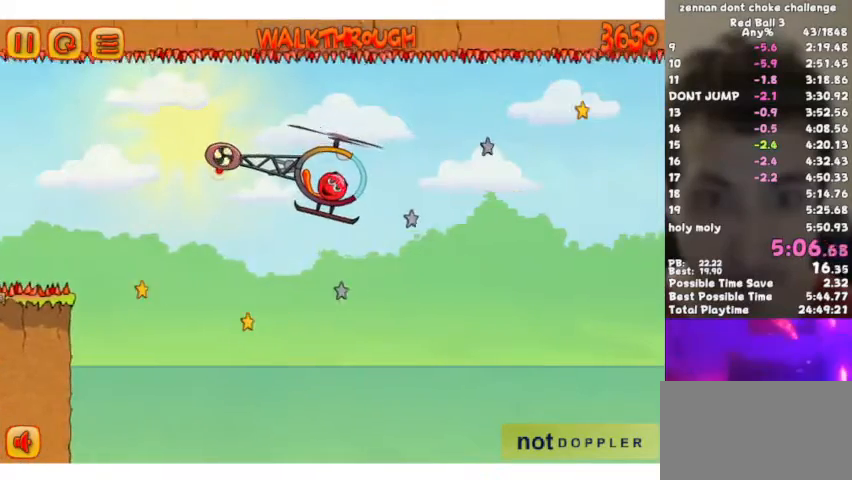
{"keys": ["right"], "events": [[400, "up", "up"]]}
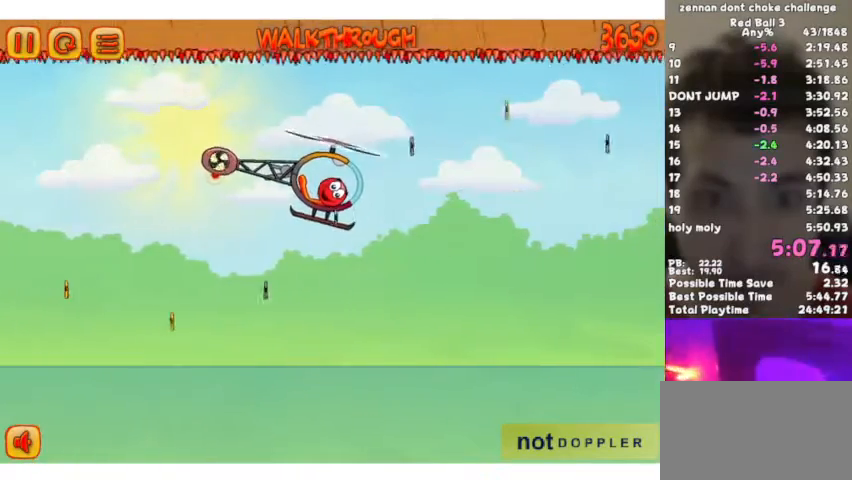
{"keys": ["right", "up"], "events": [[100, "up", "down"]]}
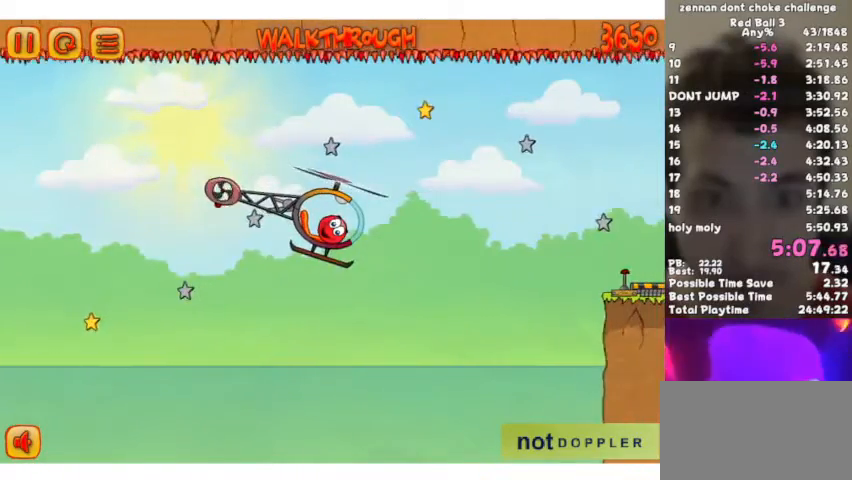
{"keys": ["right", "up"], "events": []}
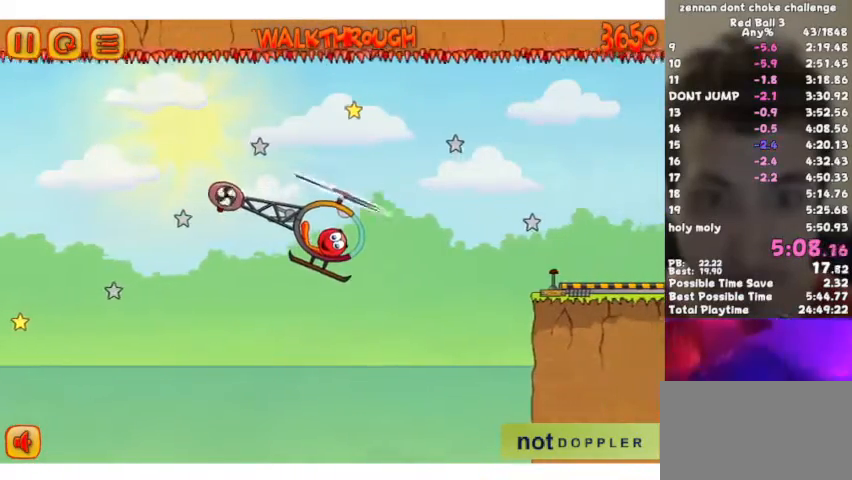
{"keys": ["right", "up"], "events": []}
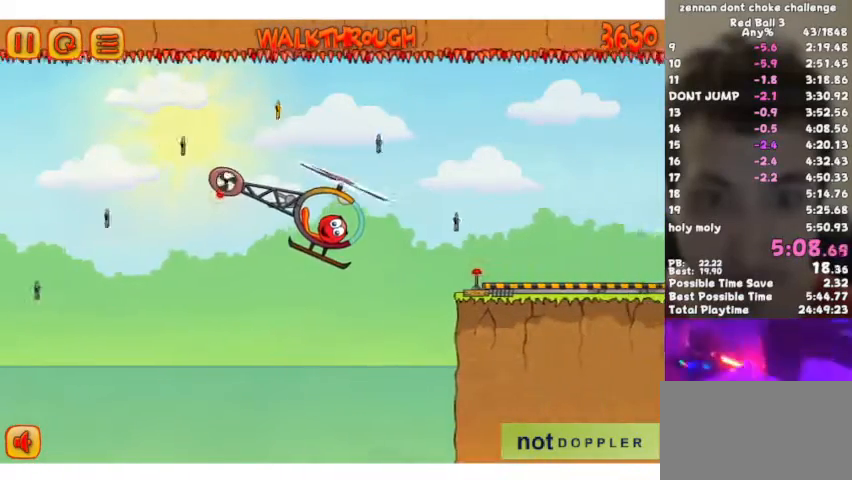
{"keys": ["right", "up"], "events": [[67, "up", "up"], [200, "up", "down"], [333, "up", "up"], [433, "up", "down"]]}
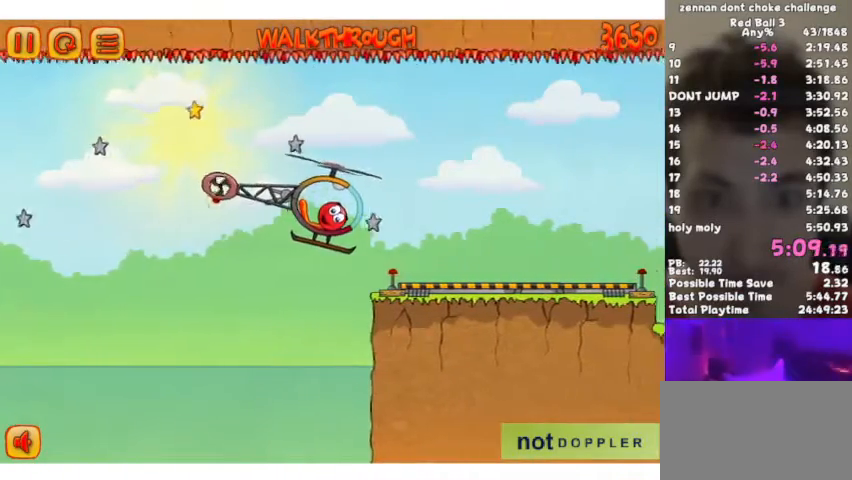
{"keys": ["right"], "events": [[300, "up", "up"]]}
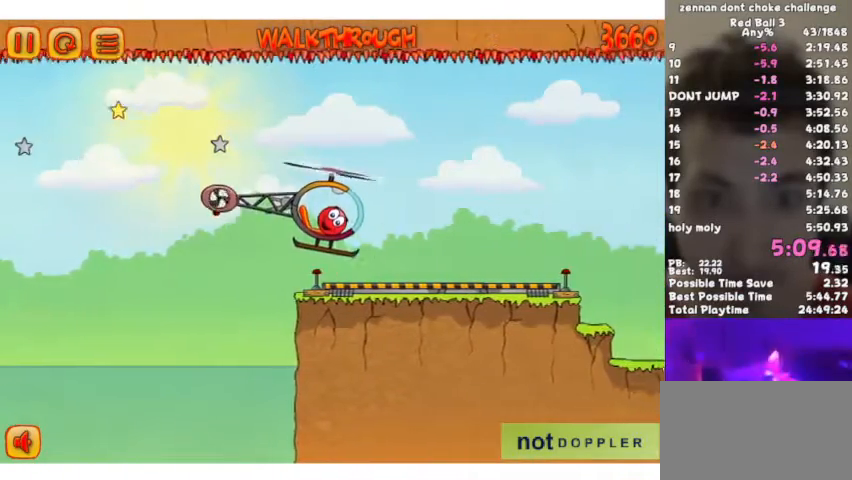
{"keys": ["right"], "events": [[400, "up", "down"], [500, "up", "up"]]}
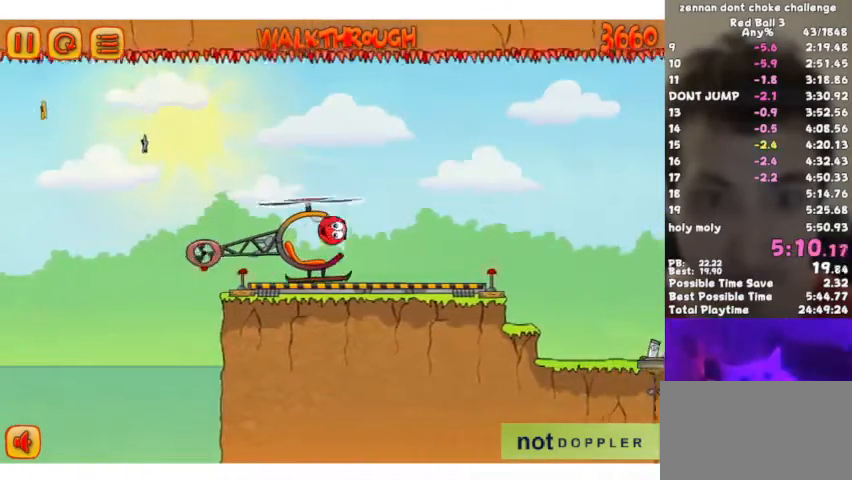
{"keys": ["right"], "events": []}
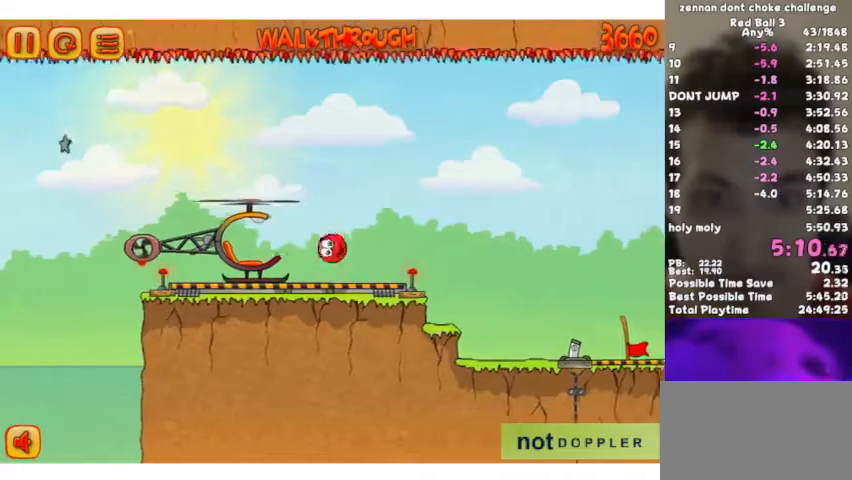
{"keys": ["right"], "events": [[167, "up", "down"], [267, "up", "up"]]}
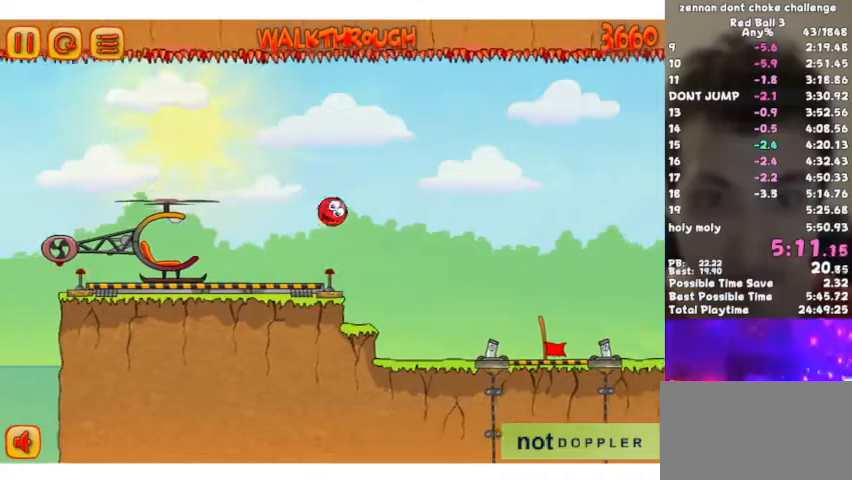
{"keys": ["right"], "events": []}
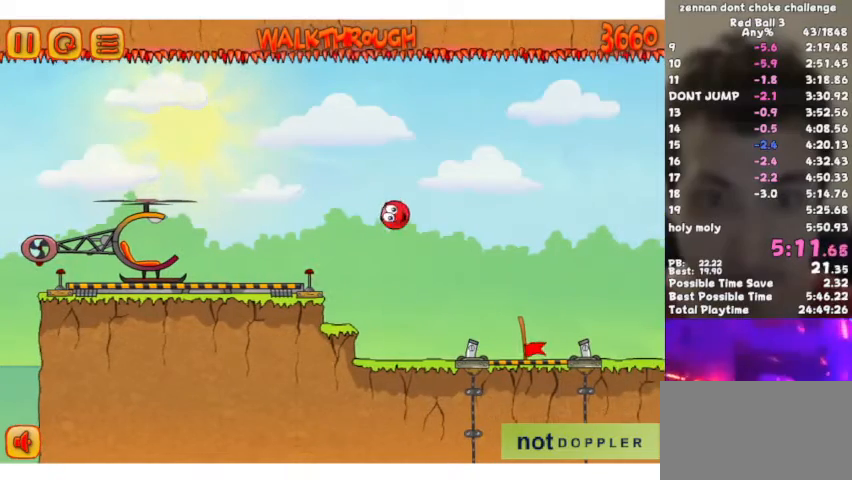
{"keys": ["right"], "events": []}
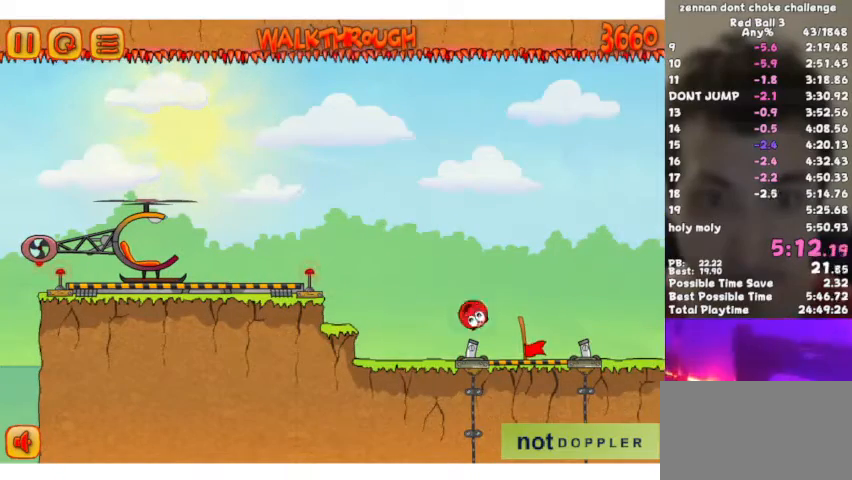
{"keys": ["right"], "events": []}
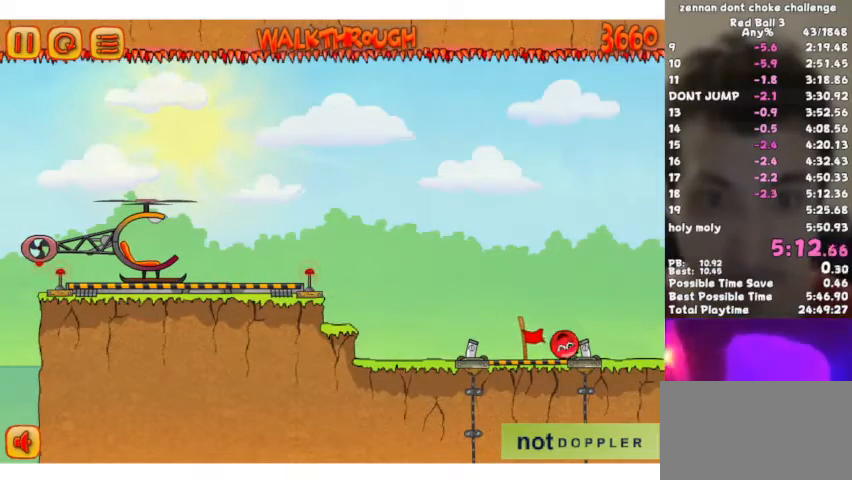
{"keys": ["right"], "events": []}
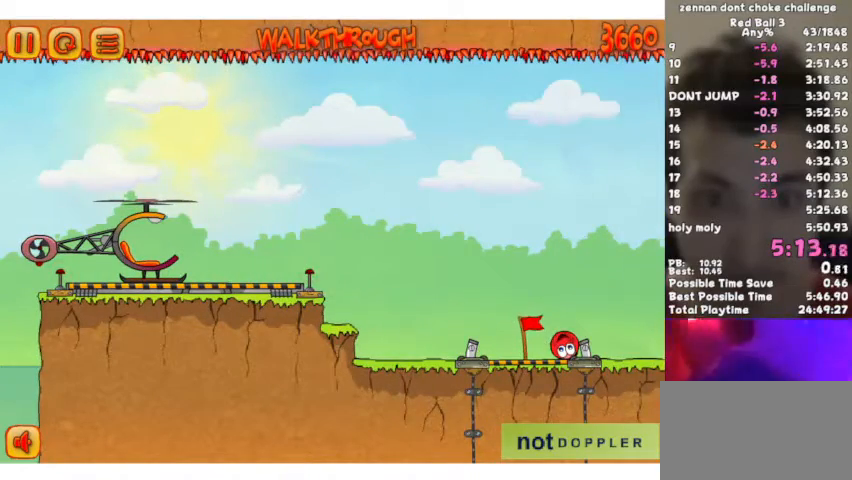
{"keys": ["right"], "events": []}
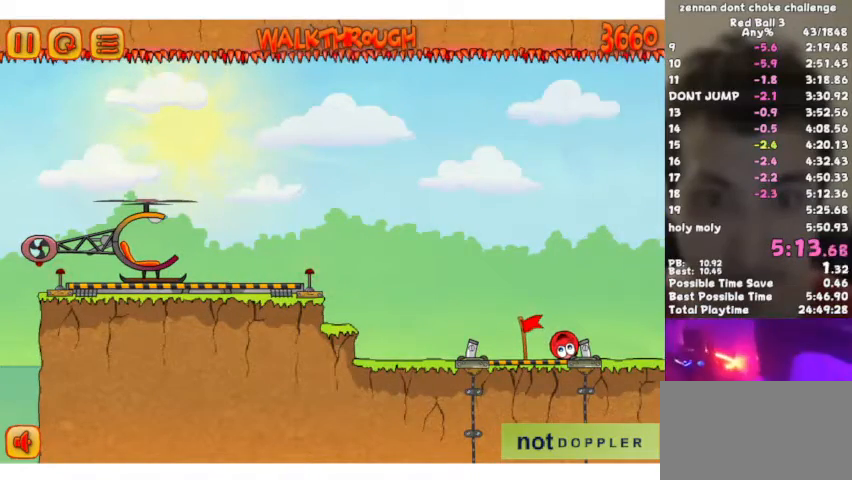
{"keys": ["right"], "events": [[400, "r", "down"], [467, "r", "up"]]}
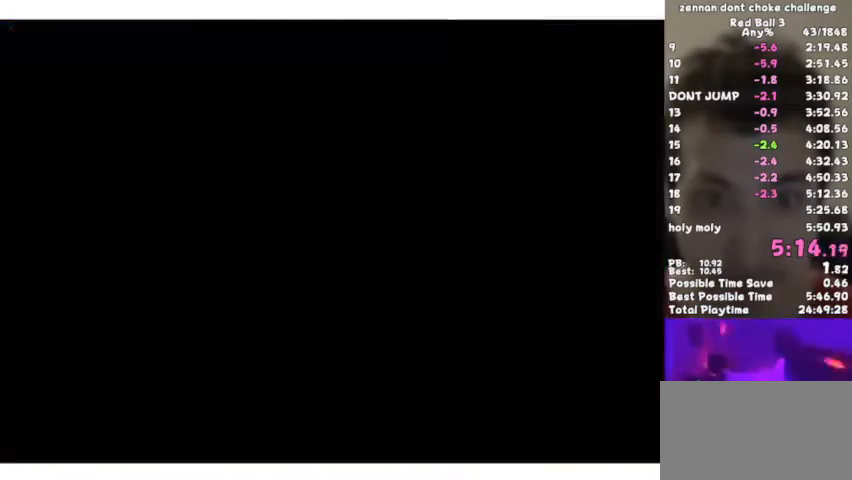
{"keys": ["right"], "events": []}
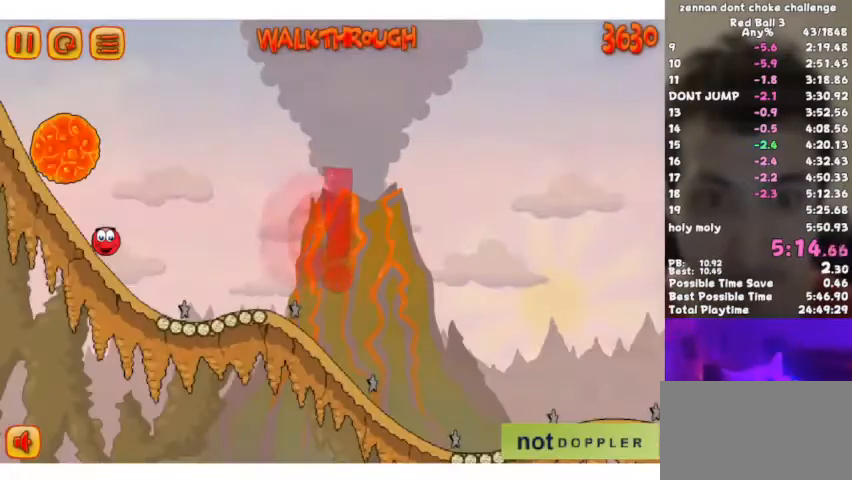
{"keys": ["right"], "events": []}
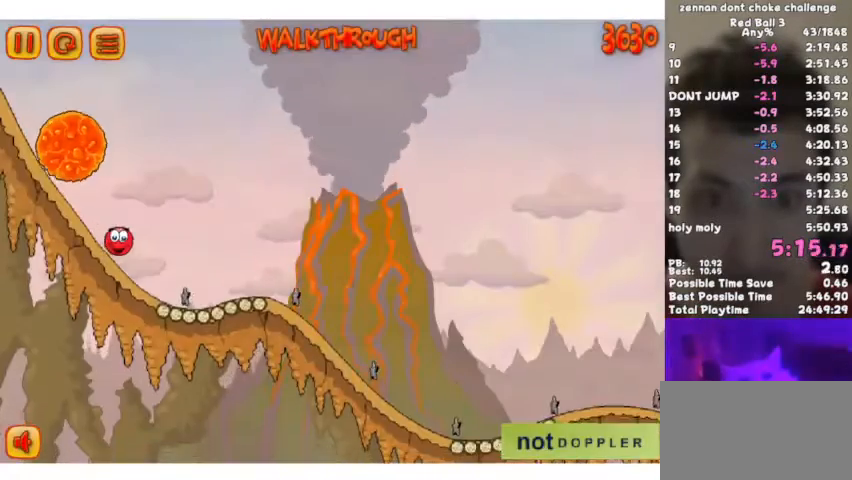
{"keys": ["right"], "events": []}
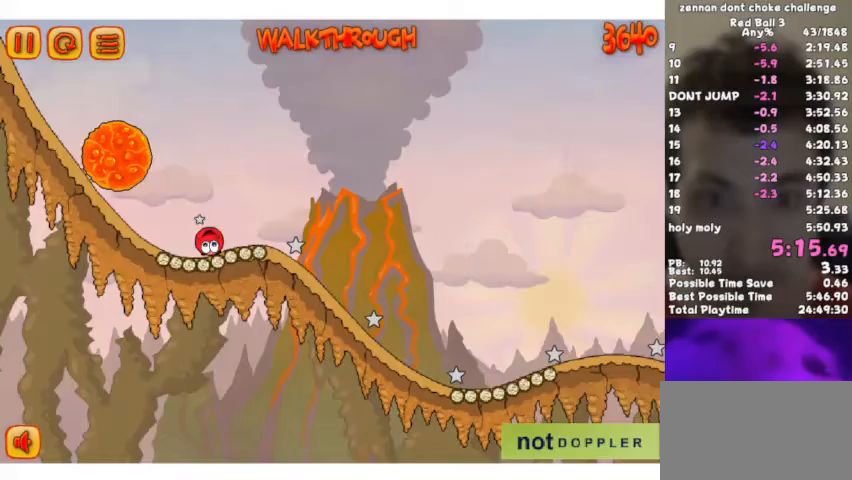
{"keys": ["right"], "events": []}
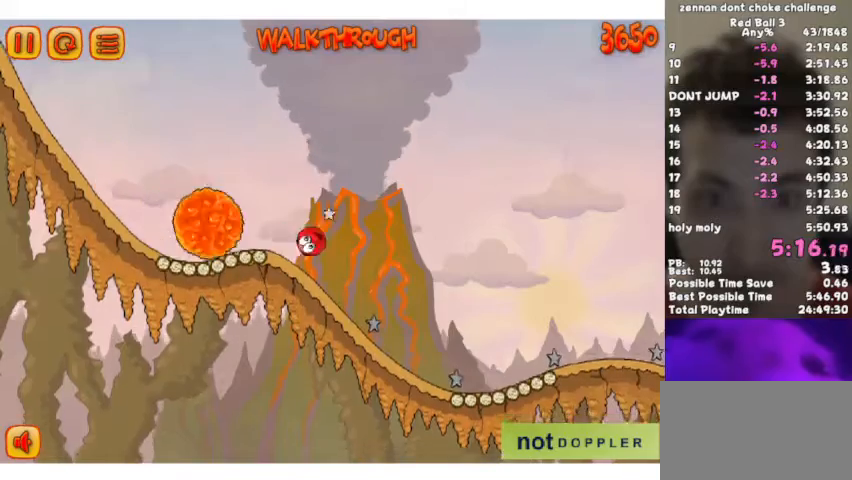
{"keys": ["right"], "events": [[300, "p", "down"], [400, "p", "up"]]}
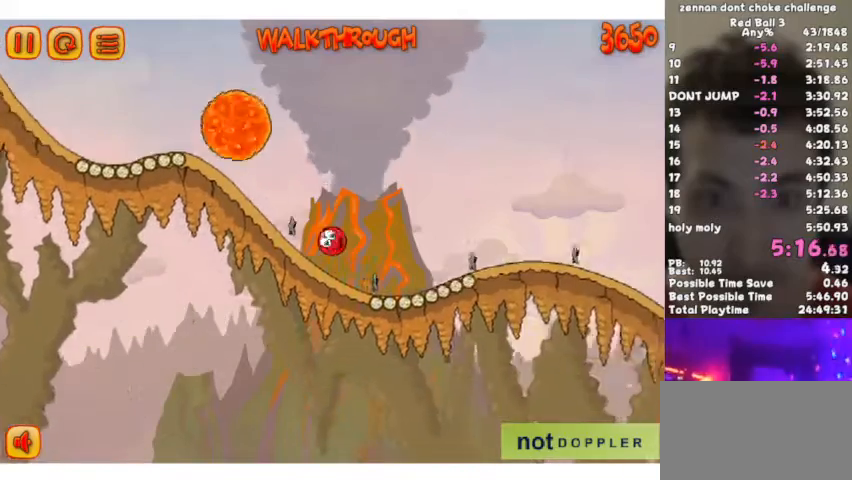
{"keys": ["right"], "events": [[100, "up", "down"], [300, "up", "up"]]}
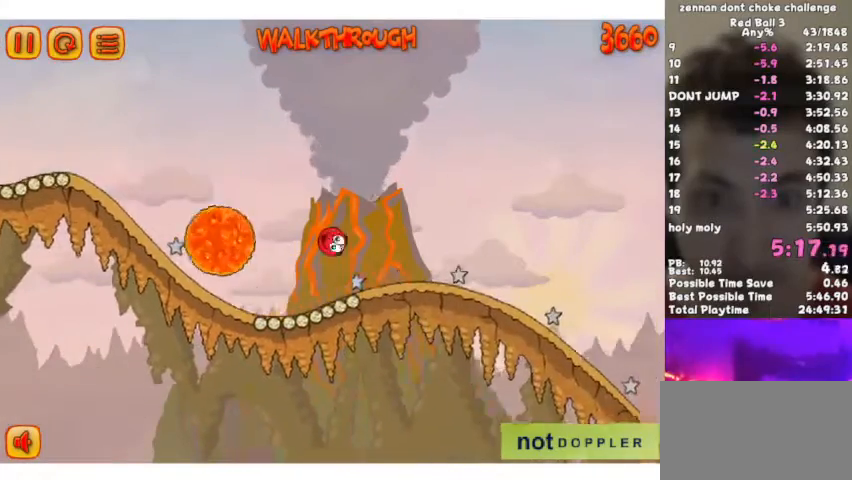
{"keys": ["right"], "events": []}
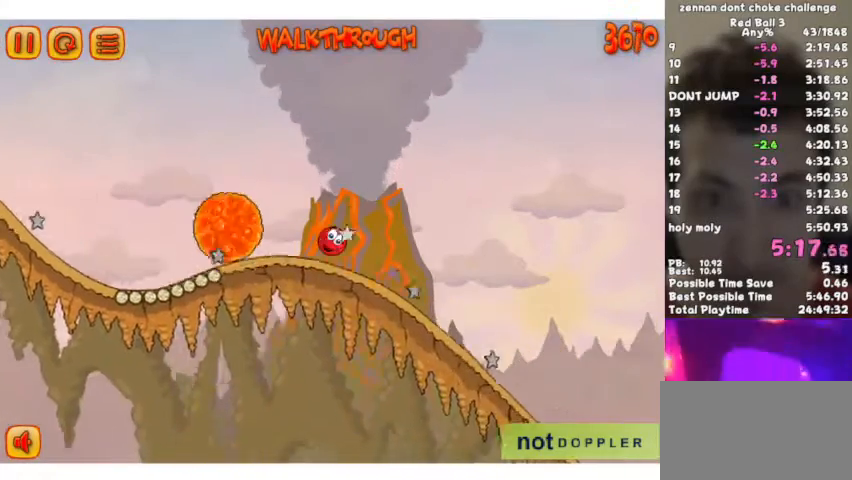
{"keys": ["right"], "events": []}
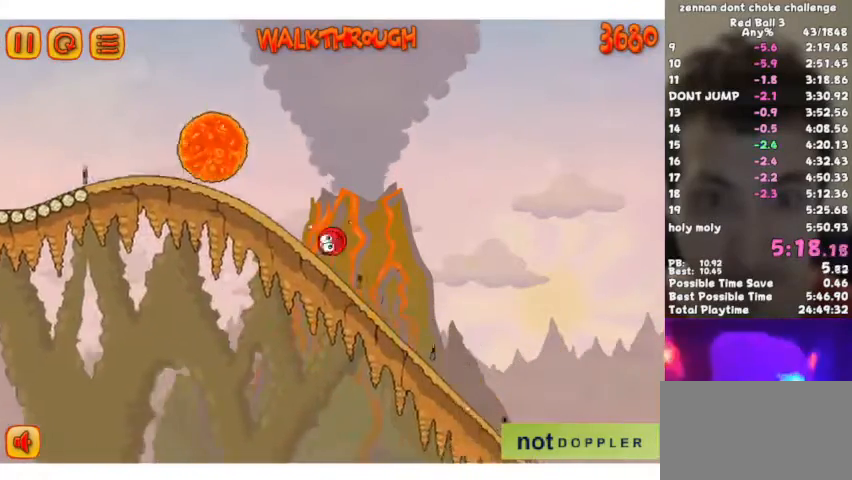
{"keys": ["right"], "events": []}